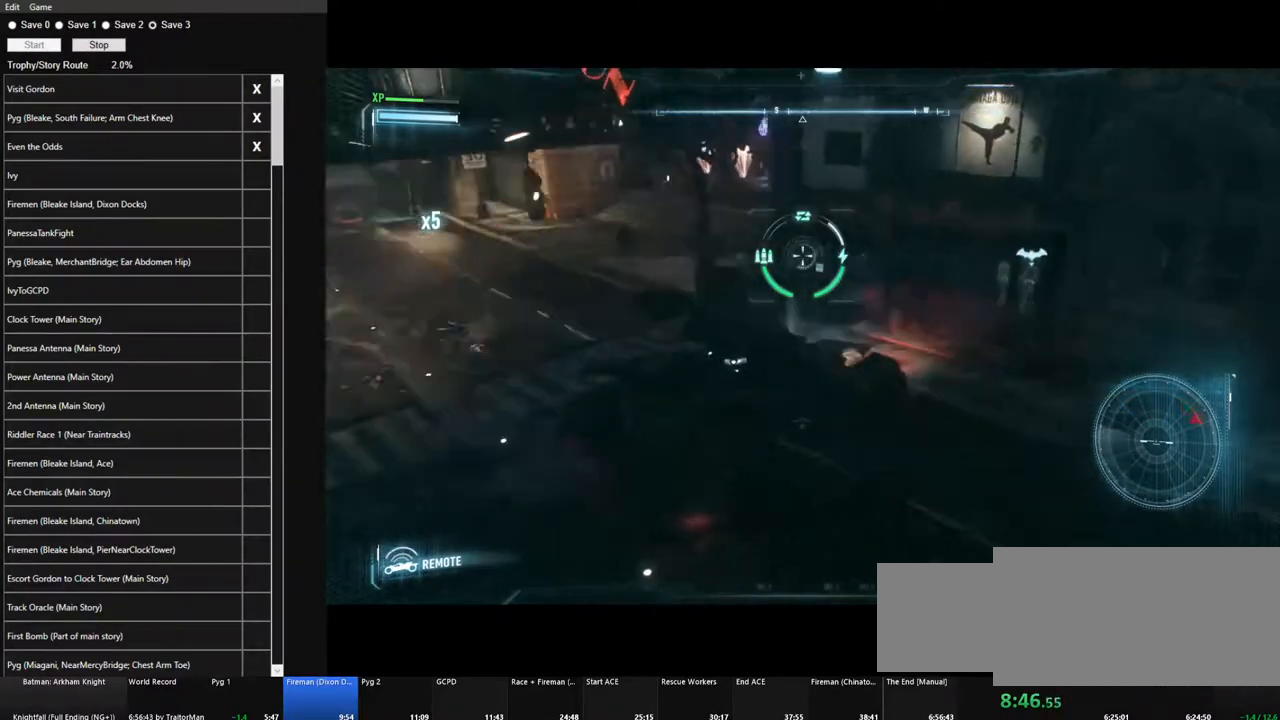
Gameplay with keyboard and mouse; each line is a JSON object with the keys and mouse buttons held at the frame after it. "events" lists presses ("down") and releases ("up") of "1", "2", "3", "4", "5", "a", "alt", "c", "caps_lock", "ctrl", "d", "e", "f", "g", "q", "r", "s", "shift", "space", "t", "tab", "v", "w", "x", "z" and "mouse_wheel" between this image and that frame as [ms after this image, input, new state], when the widget could be followed in between. "mouse_wheel" = the "wheel" button of the "mouse" list. No other keys are recorded. "wheel" means that the mouse wheel is clicked or scrolled. Not read: mouse_move.
{"keys": [], "mouse": [], "events": [[300, "a", "up"]]}
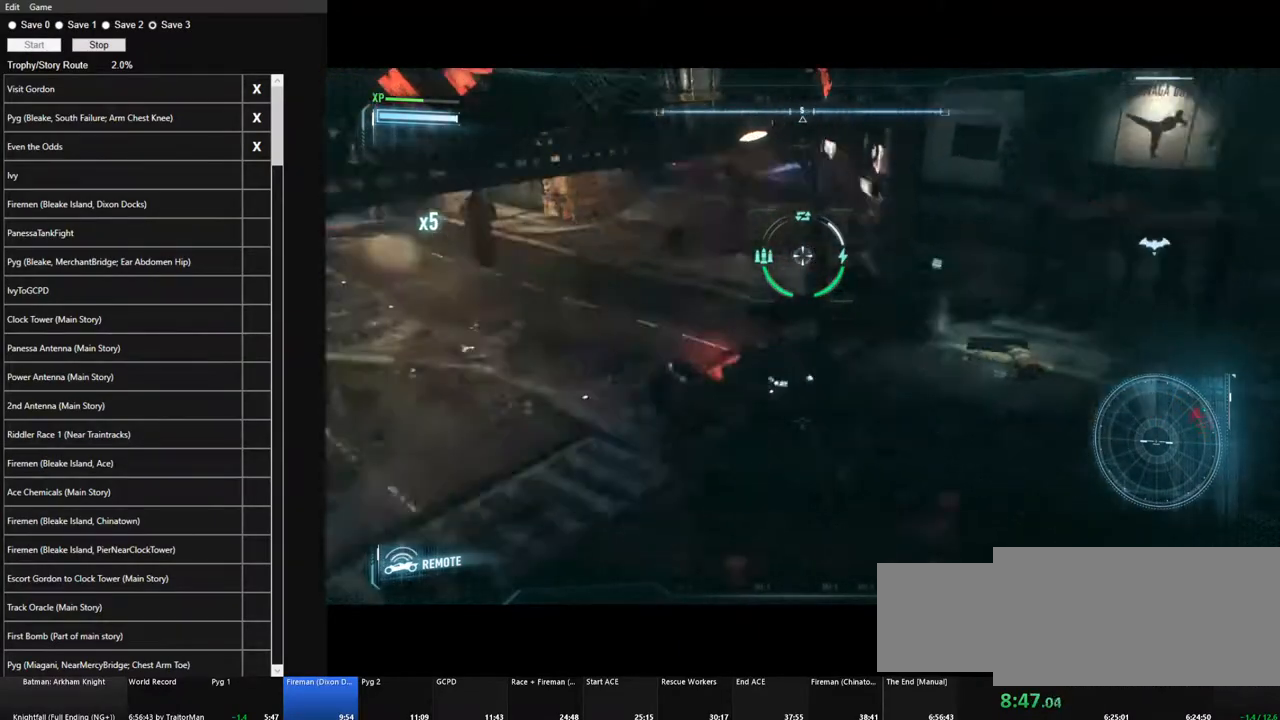
{"keys": ["d", "w"], "mouse": [], "events": [[417, "d", "down"], [500, "w", "down"]]}
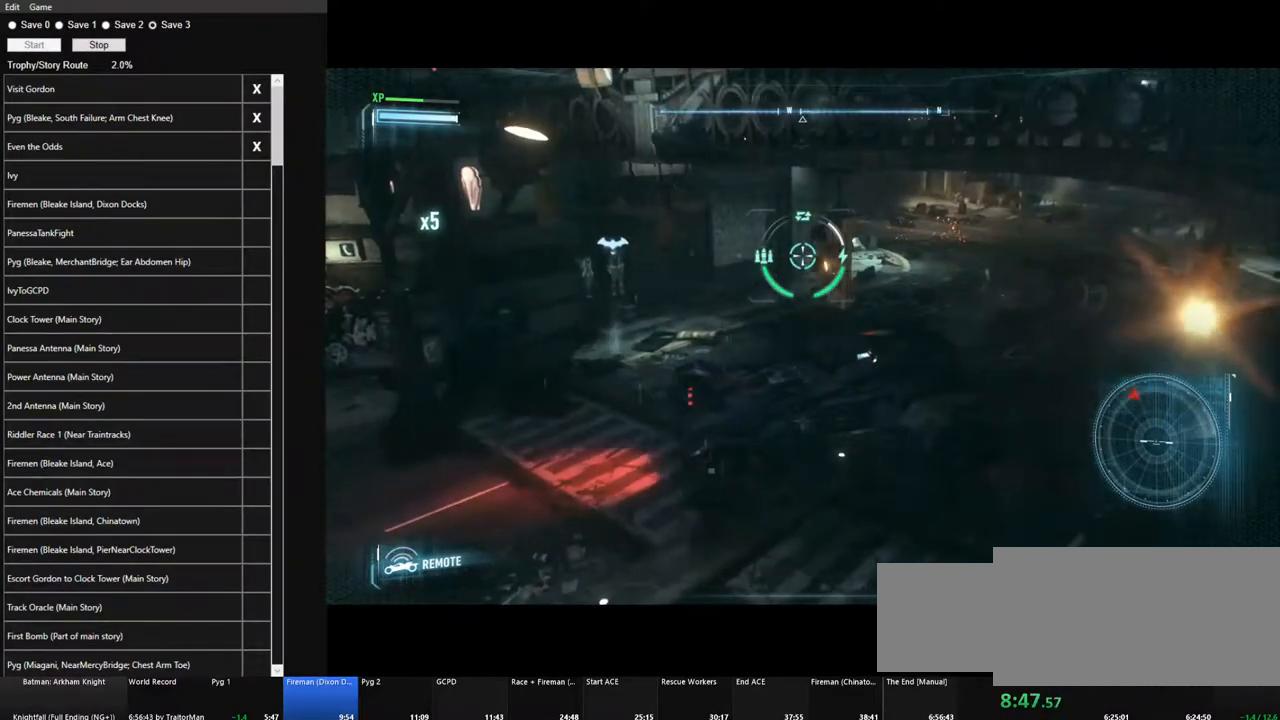
{"keys": ["d", "w"], "mouse": [], "events": [[183, "space", "down"], [333, "space", "up"]]}
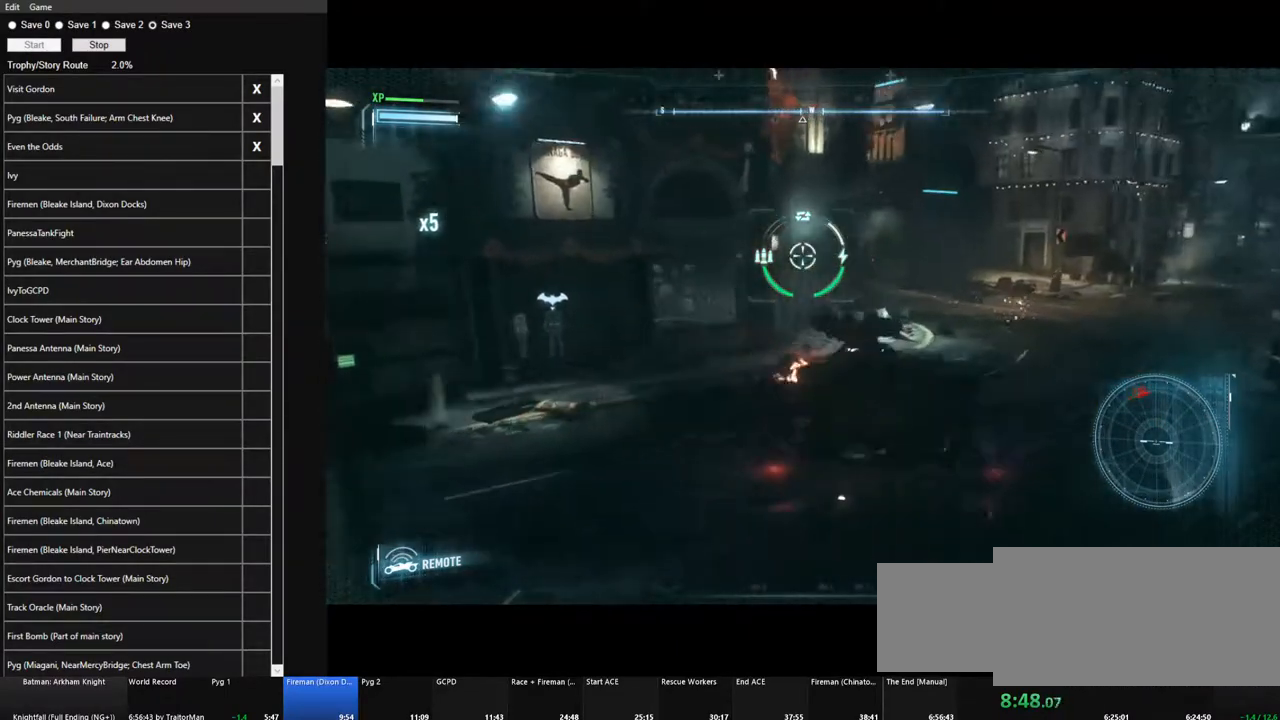
{"keys": ["d", "w"], "mouse": [], "events": []}
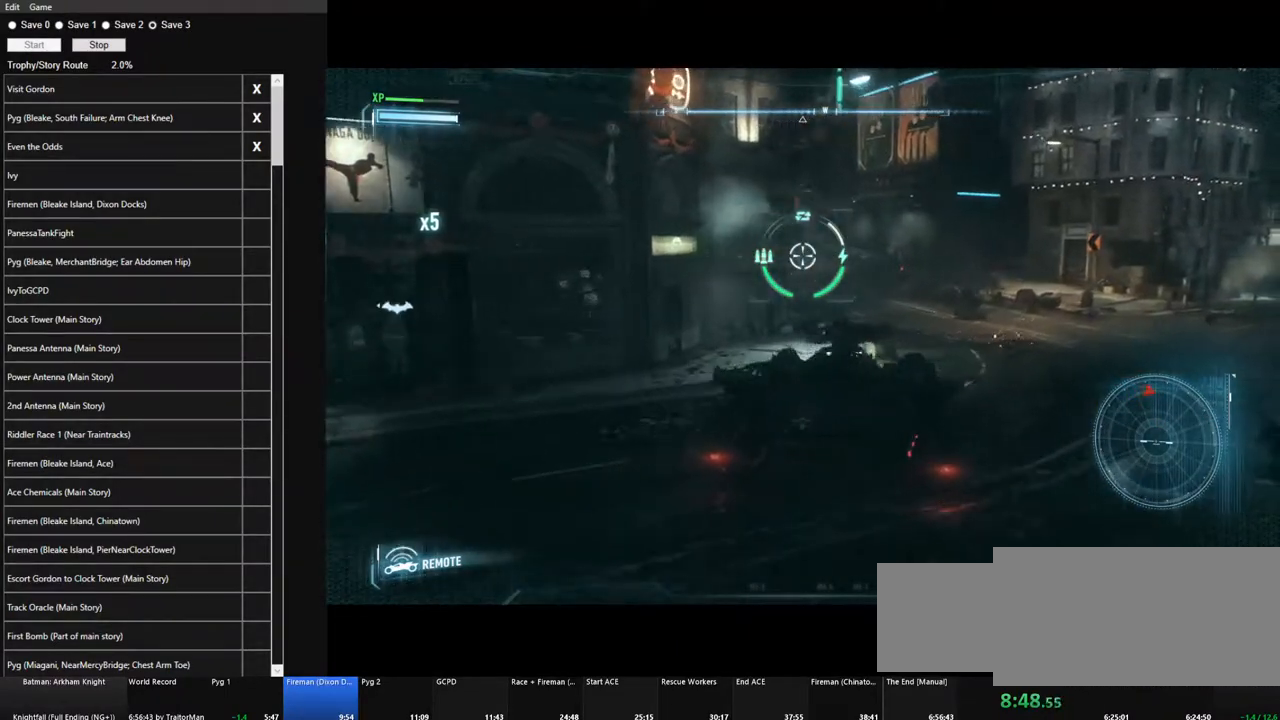
{"keys": ["d", "q", "w"], "mouse": [], "events": [[500, "q", "down"]]}
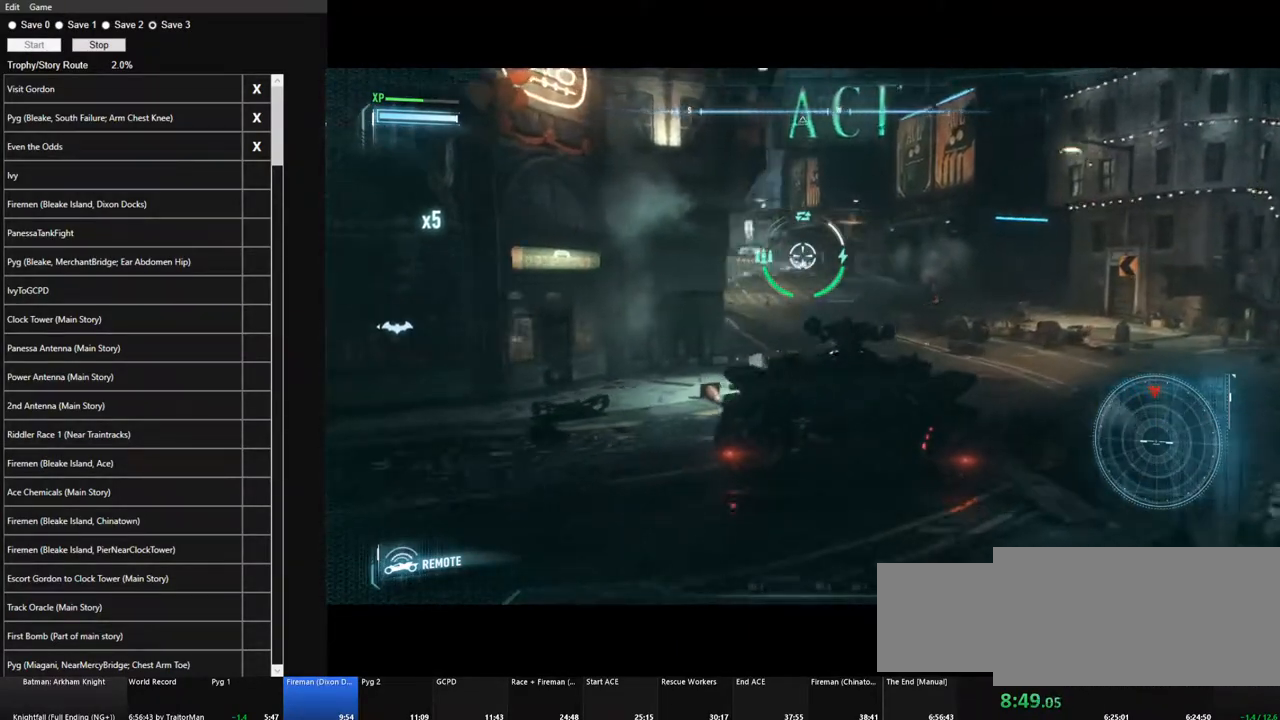
{"keys": ["w"], "mouse": [], "events": [[150, "q", "up"], [333, "d", "up"]]}
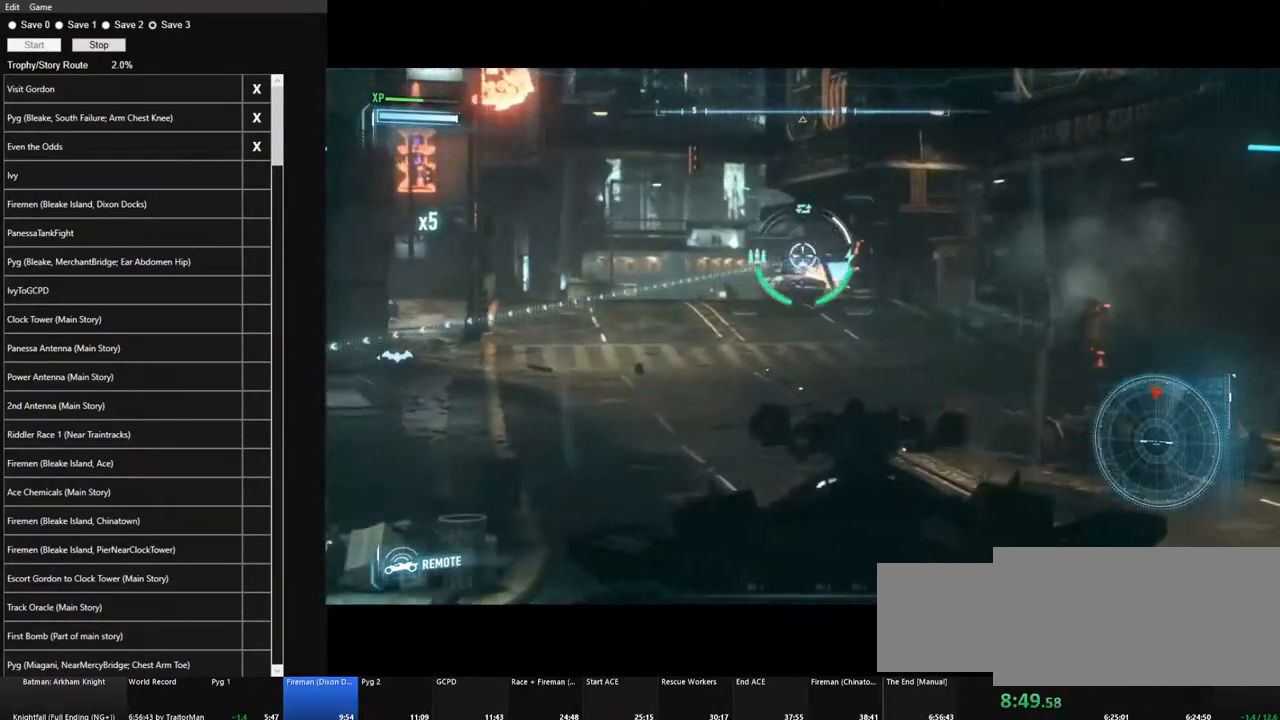
{"keys": [], "mouse": [], "events": [[17, "w", "up"]]}
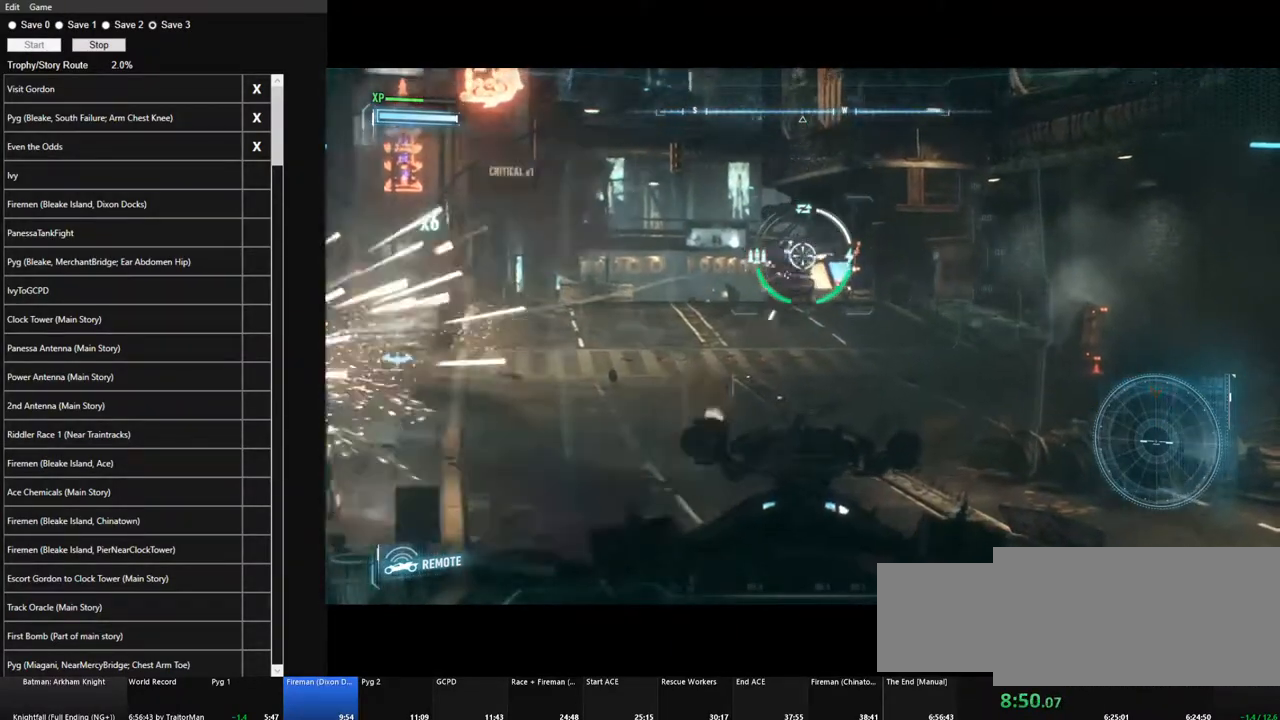
{"keys": [], "mouse": [], "events": [[400, "q", "down"], [500, "q", "up"]]}
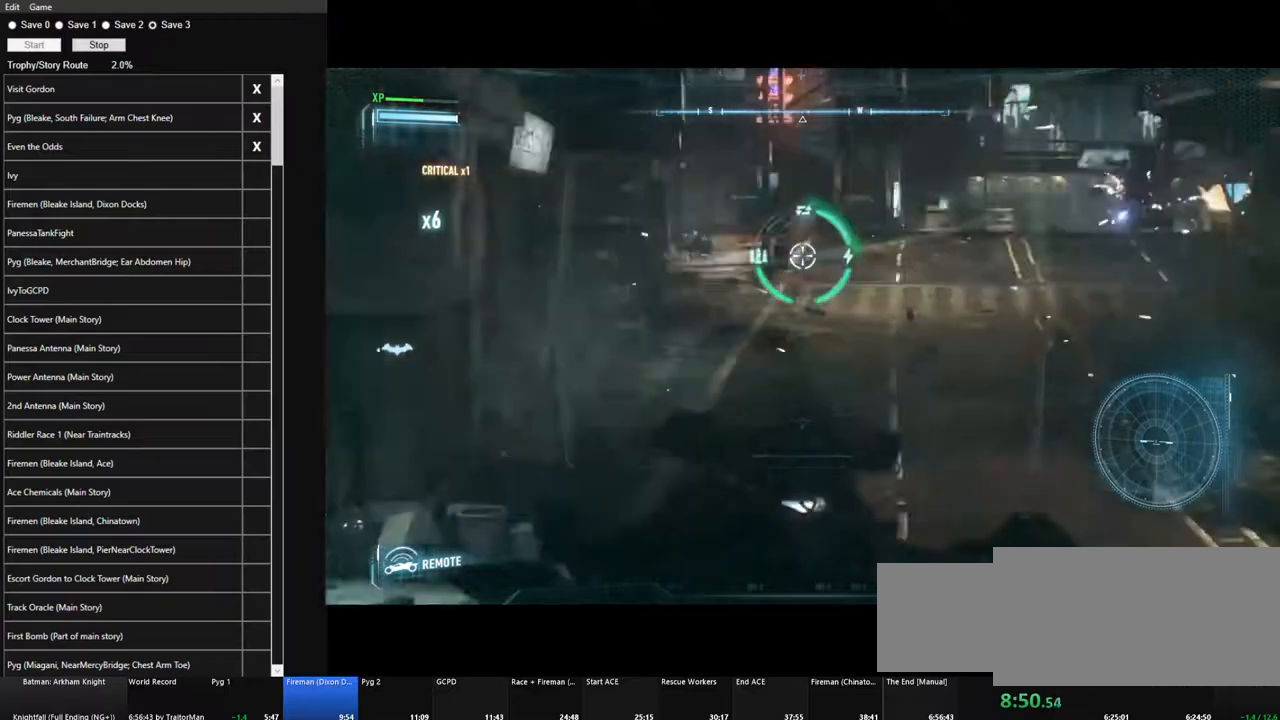
{"keys": ["a", "w"], "mouse": [], "events": [[150, "a", "down"], [333, "w", "down"]]}
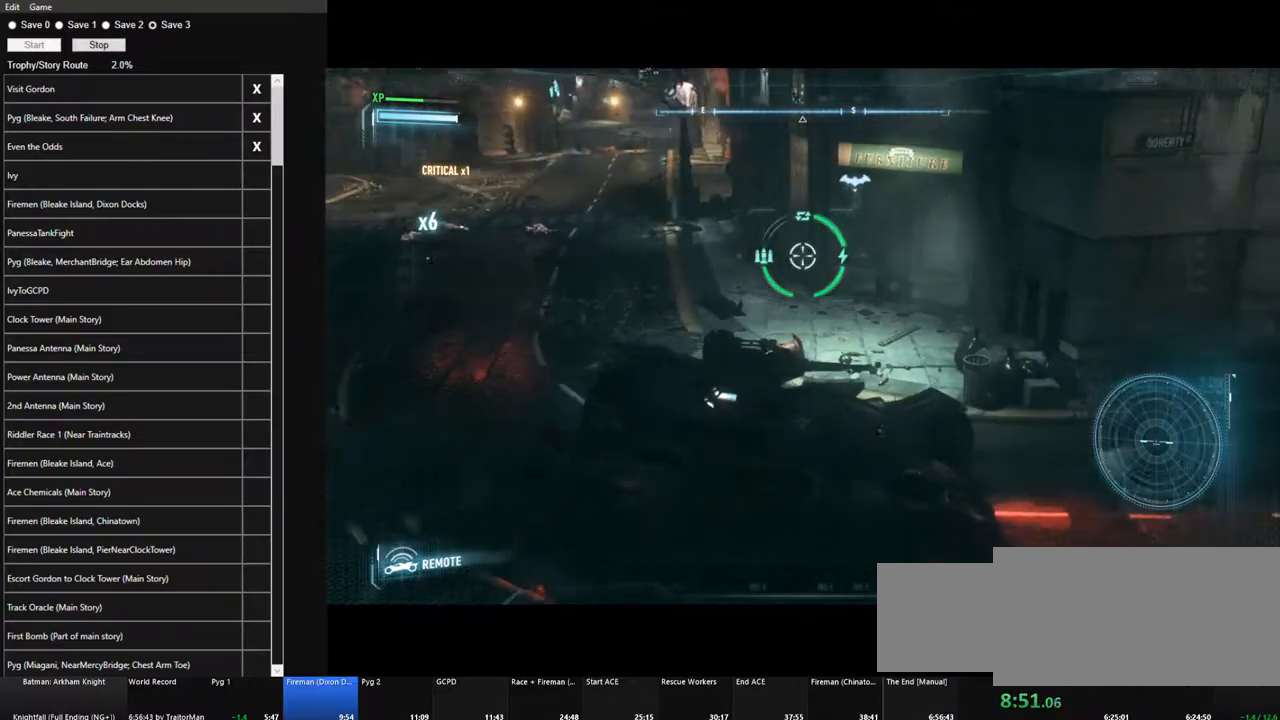
{"keys": ["w"], "mouse": [], "events": [[250, "a", "up"]]}
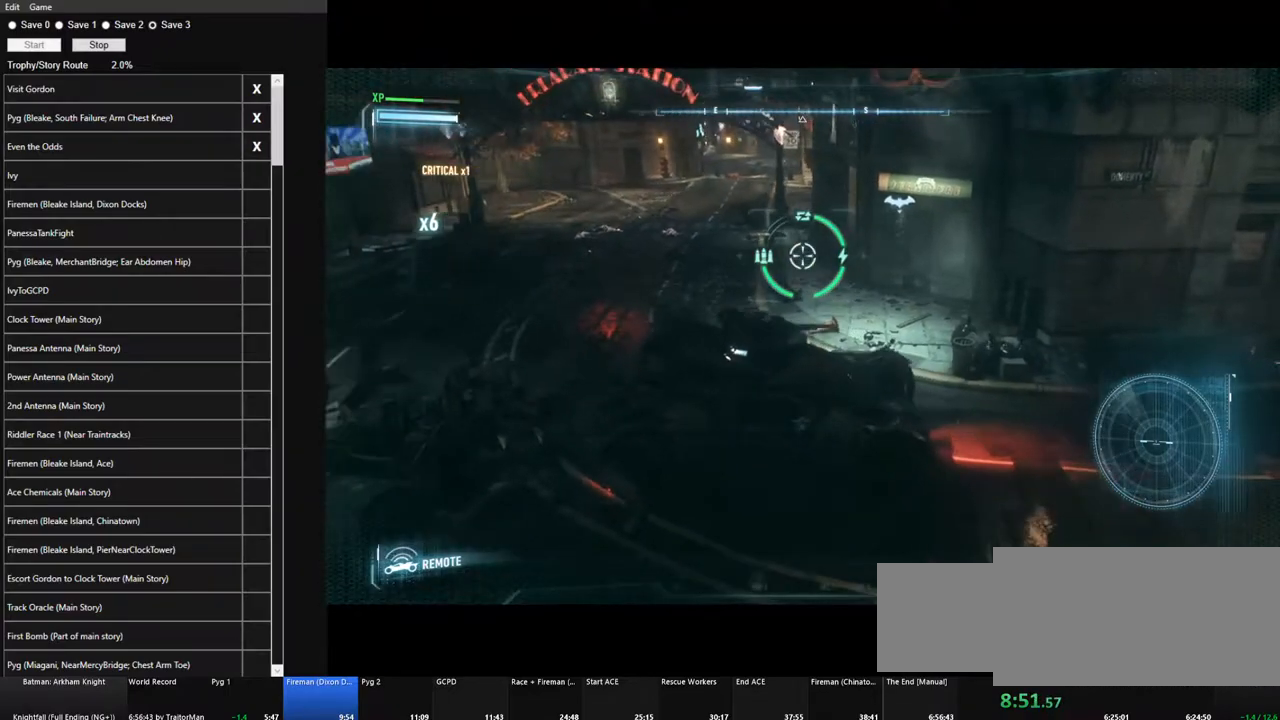
{"keys": ["w"], "mouse": [], "events": []}
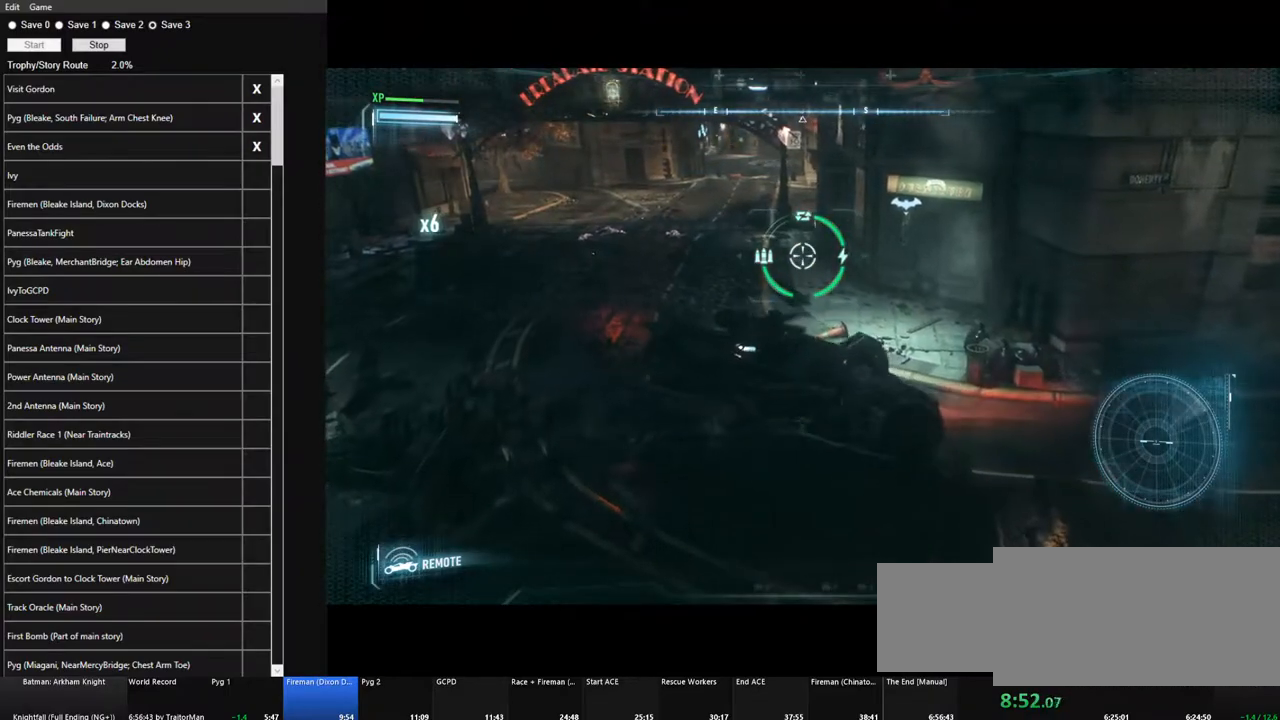
{"keys": ["w"], "mouse": [], "events": [[333, "a", "down"], [467, "a", "up"]]}
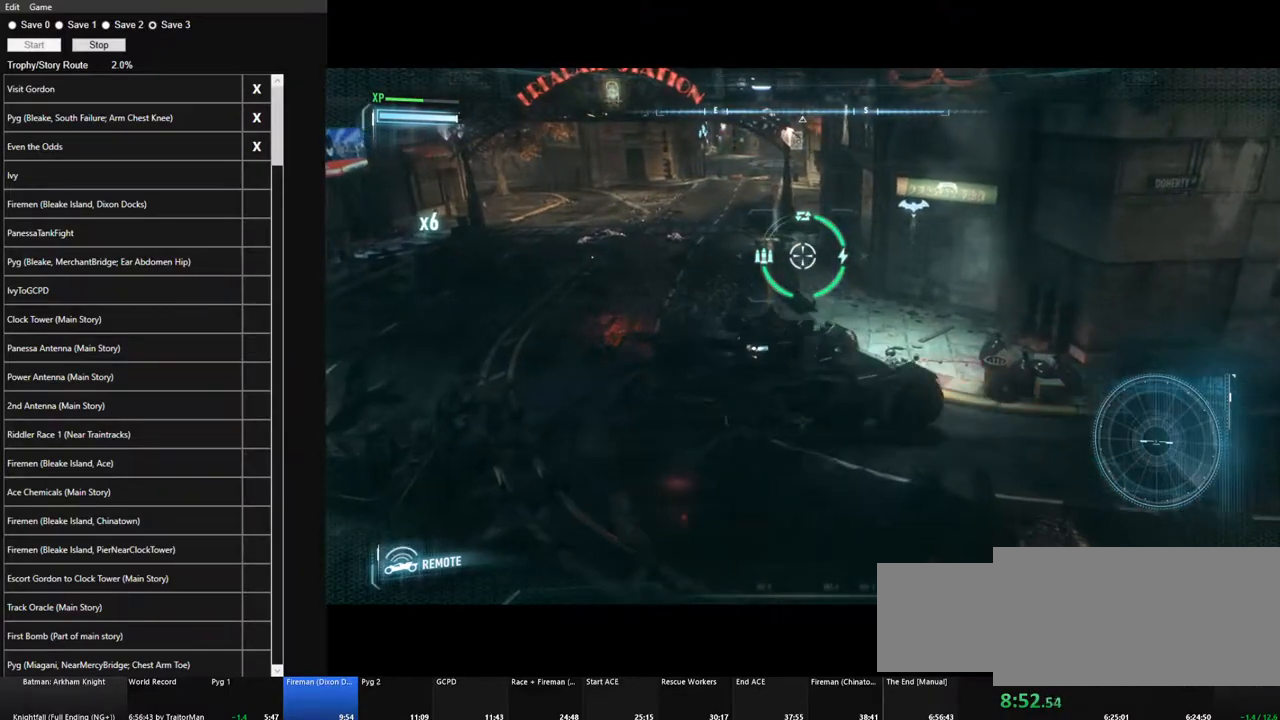
{"keys": ["w"], "mouse": [], "events": []}
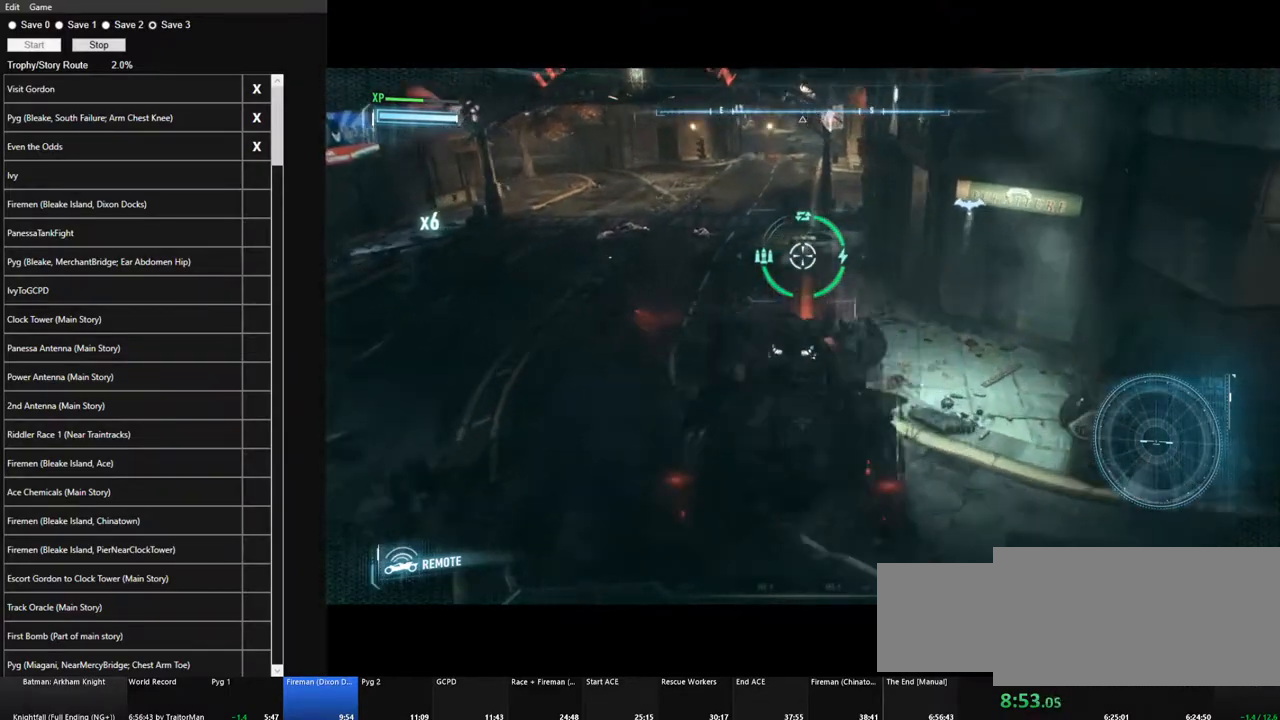
{"keys": ["w"], "mouse": [], "events": [[317, "space", "down"], [417, "space", "up"]]}
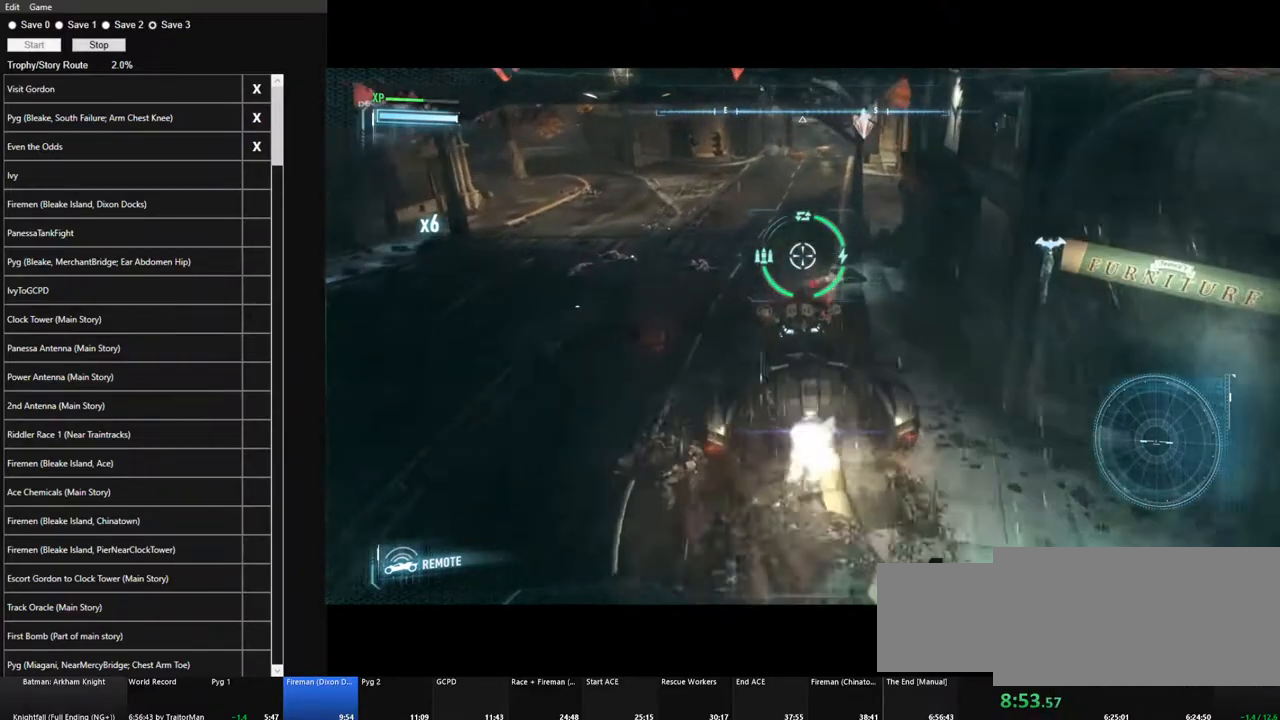
{"keys": [], "mouse": [], "events": [[150, "a", "down"], [183, "w", "up"], [283, "a", "up"]]}
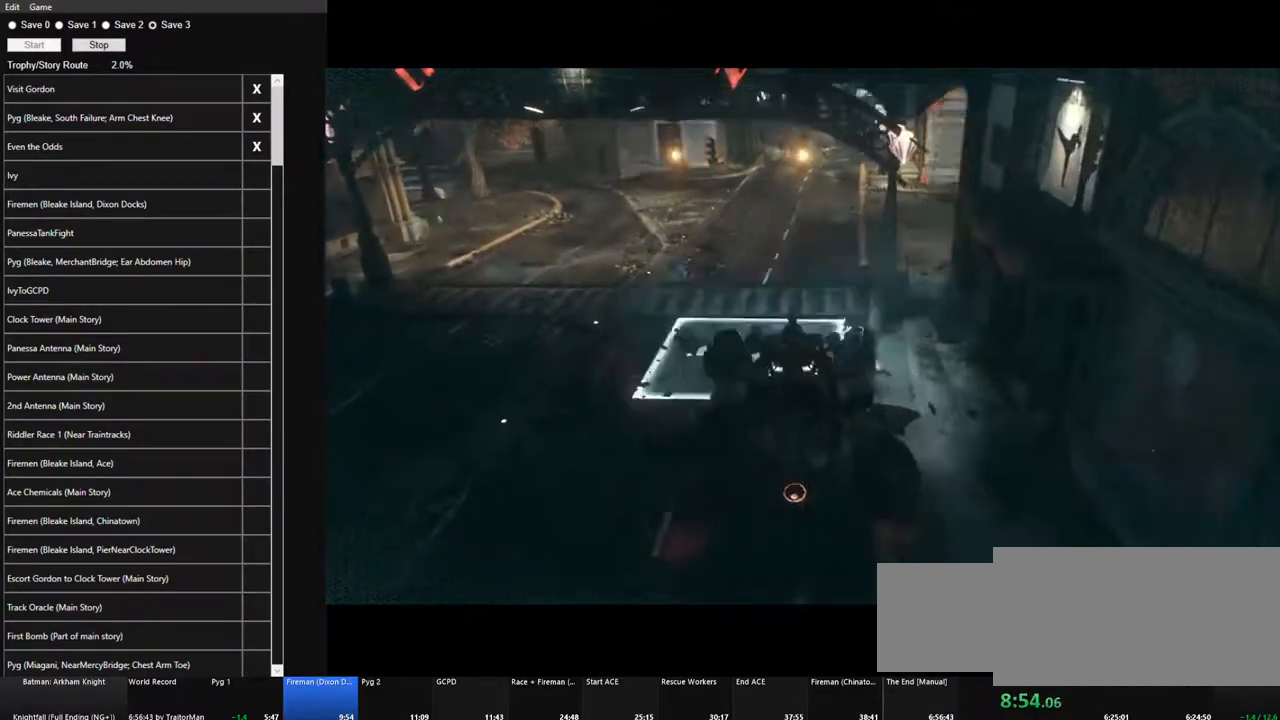
{"keys": [], "mouse": [], "events": []}
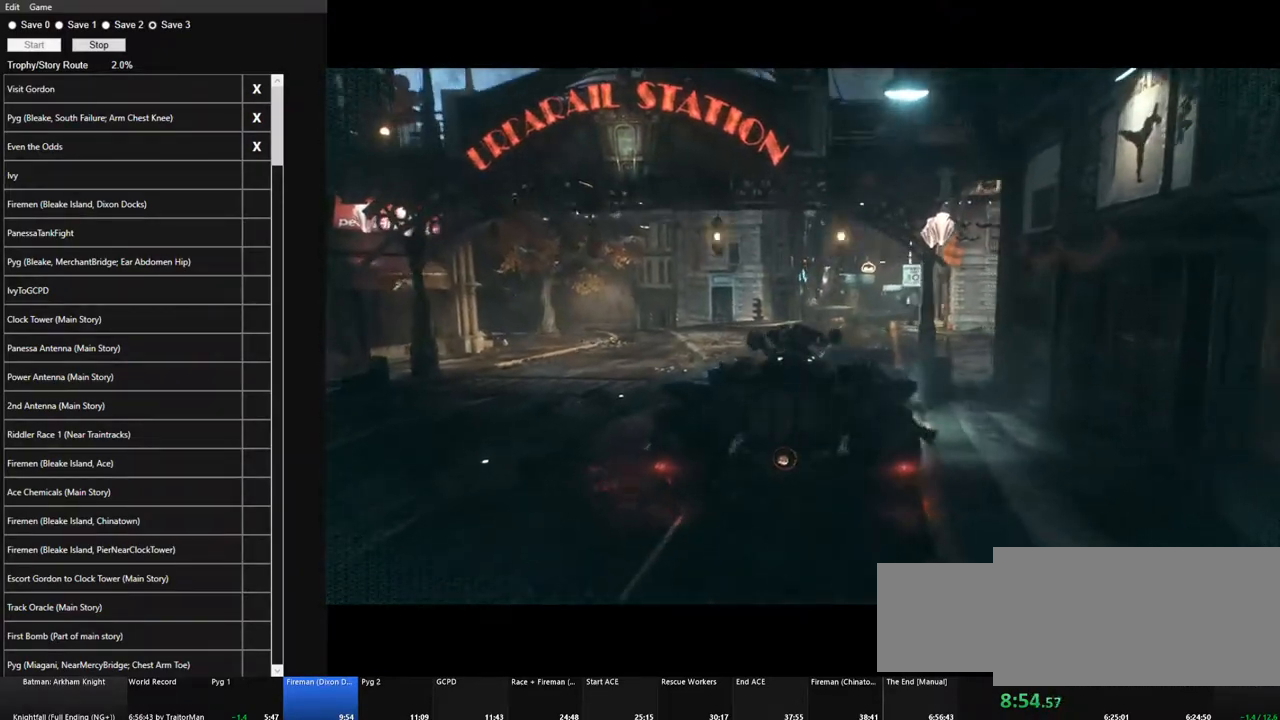
{"keys": [], "mouse": [], "events": []}
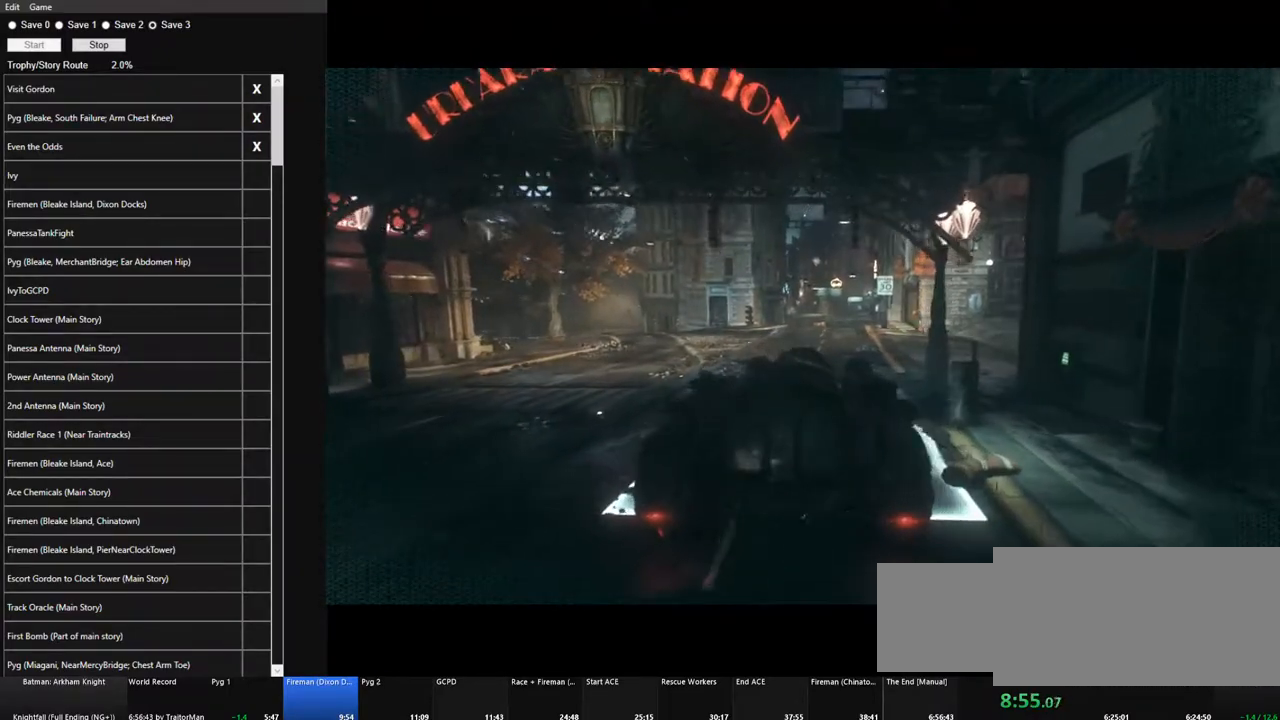
{"keys": [], "mouse": [], "events": []}
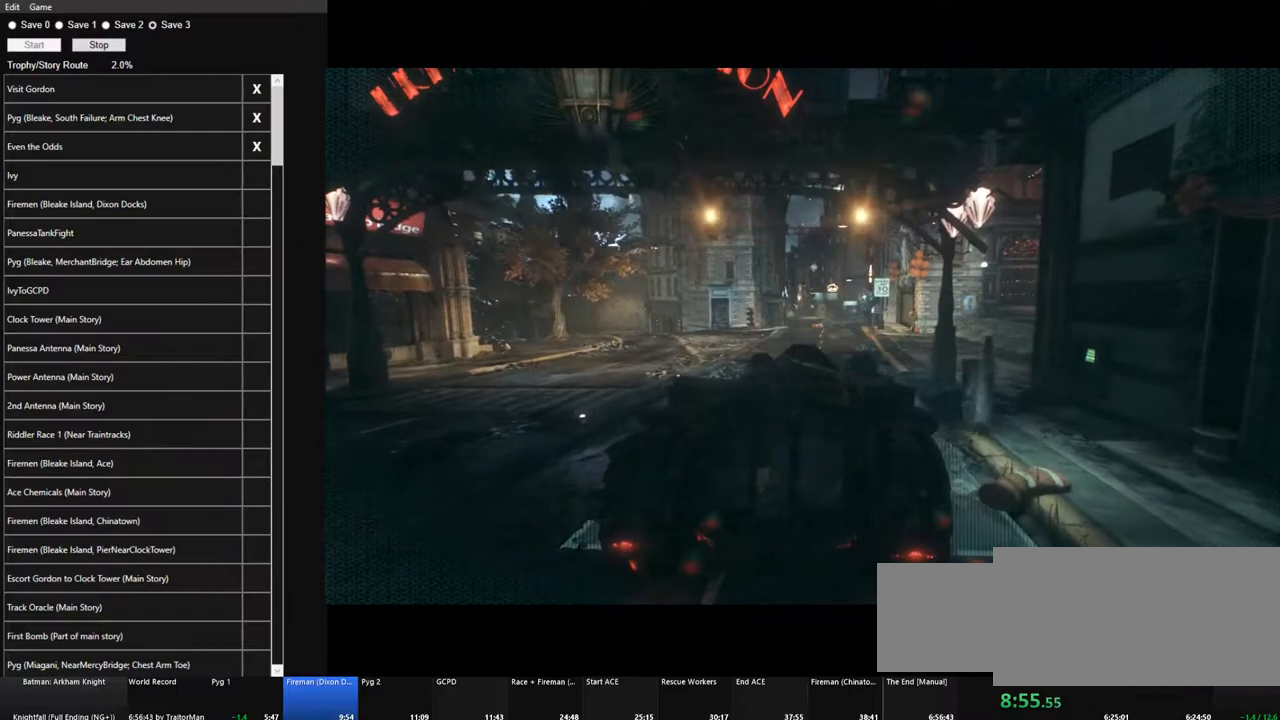
{"keys": [], "mouse": [], "events": []}
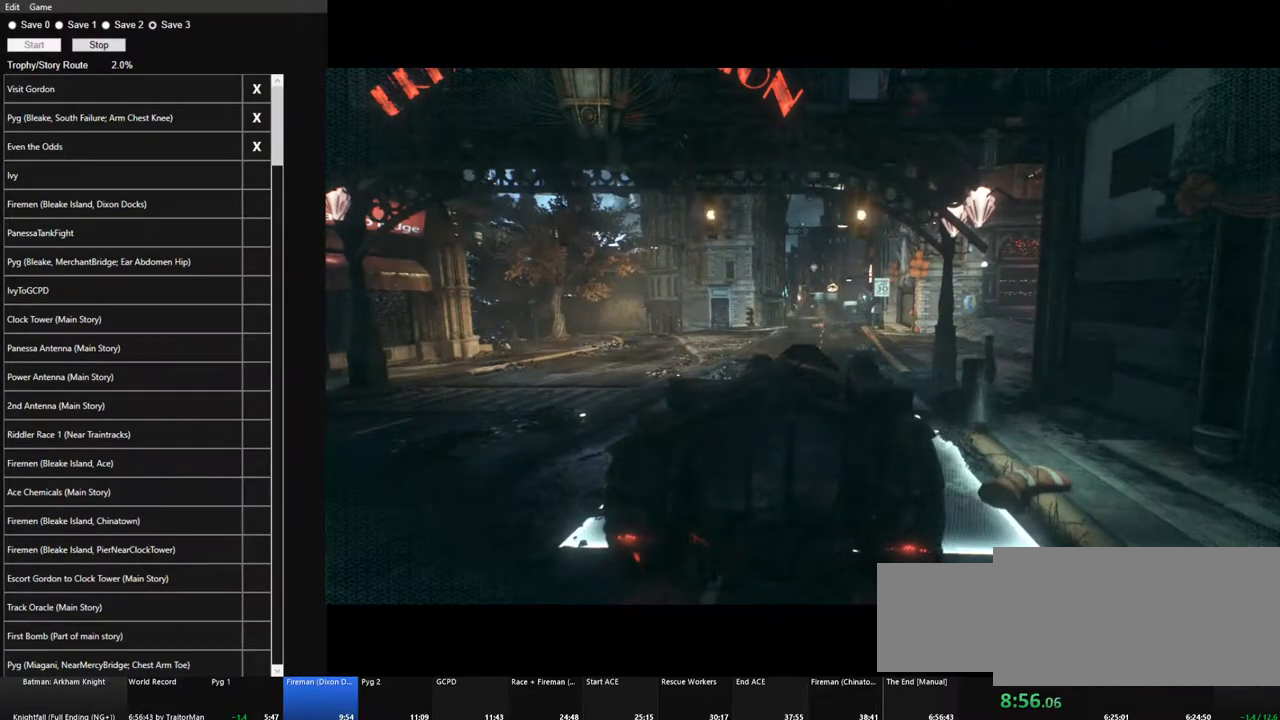
{"keys": ["w"], "mouse": [], "events": [[317, "w", "down"]]}
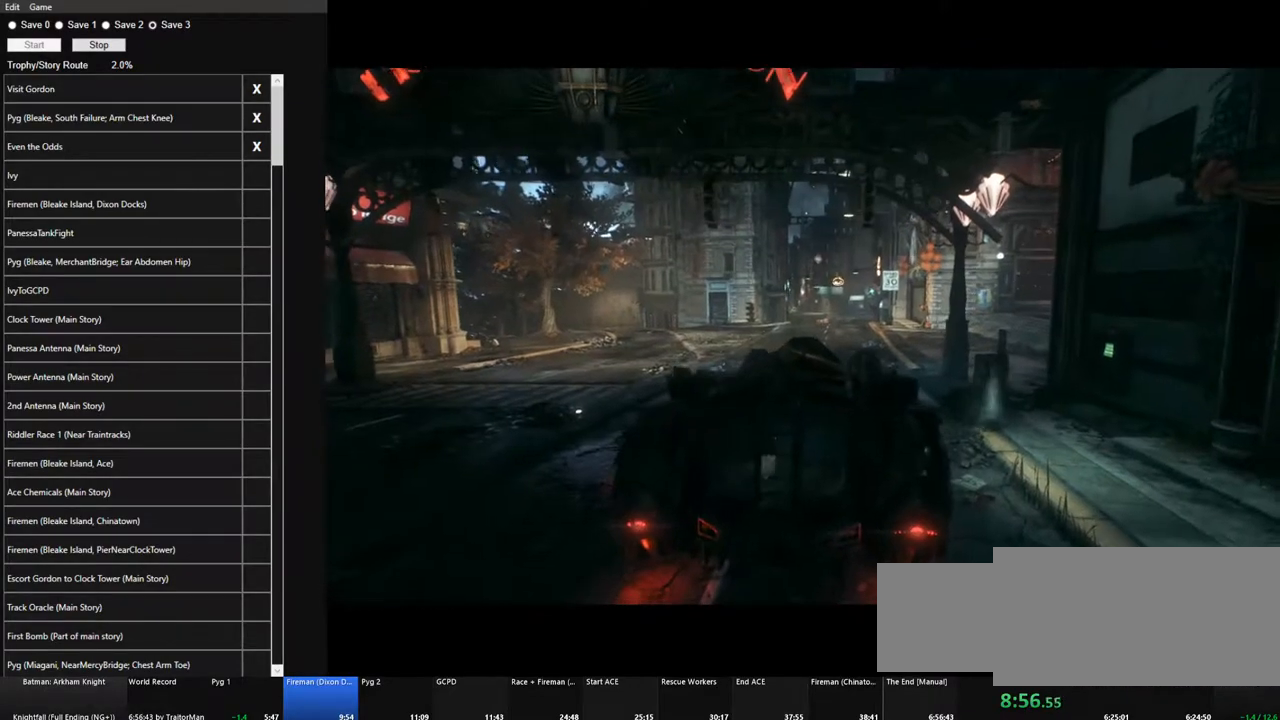
{"keys": ["w"], "mouse": [], "events": []}